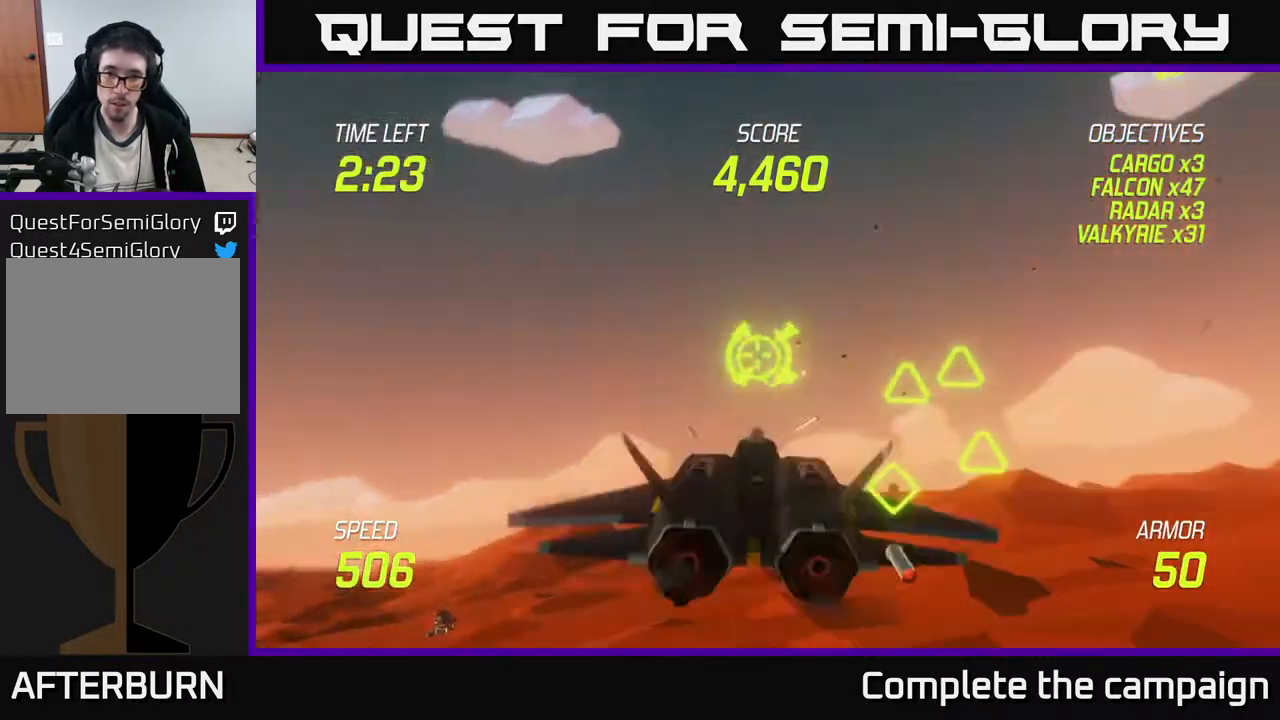
Gameplay with a controller (Xbox layout); each line is a JSON object with the inputs held at the frame after it. "events" lists button and stick changes between this image and that frame as [ms after this image, input, new state], when the widget could be followed in between. Not read: right_stick.
{"buttons": [], "left_stick": "down-left", "events": [[250, "left_stick", "left"], [283, "L2", "down"], [300, "left_stick", "down-left"], [317, "R2", "up"], [350, "L2", "up"], [417, "L2", "down"], [483, "L2", "up"]]}
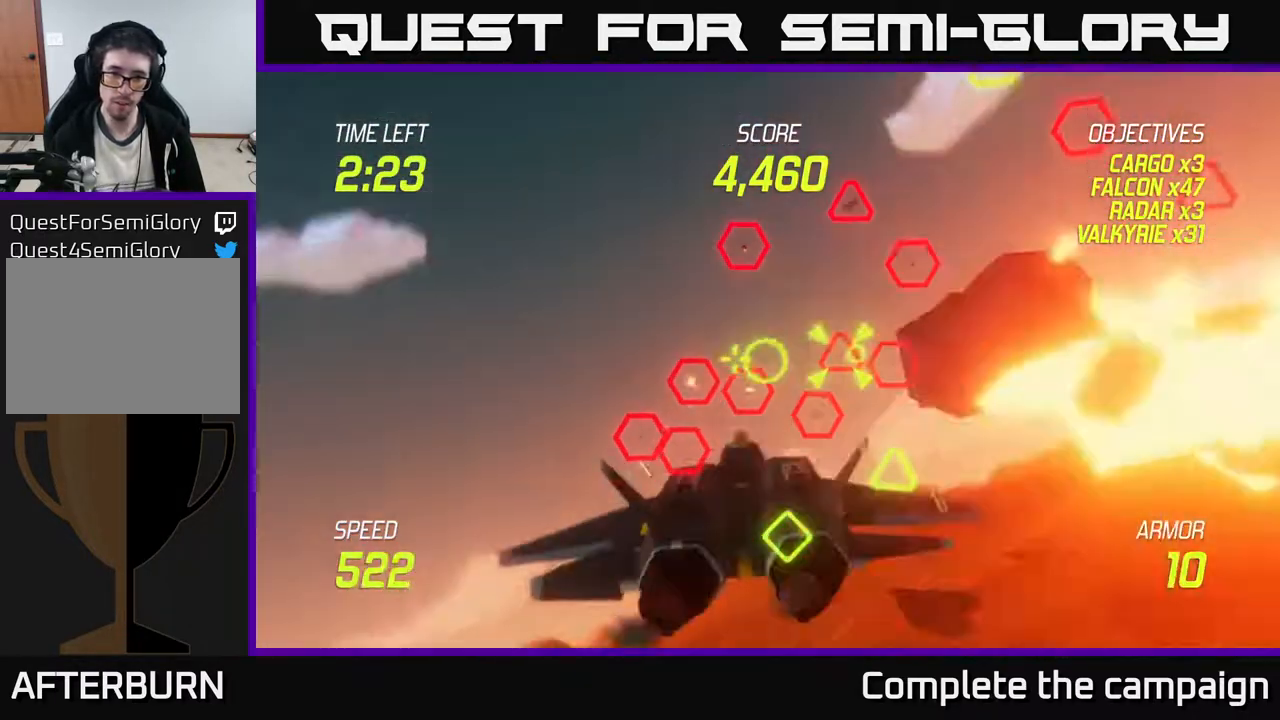
{"buttons": [], "left_stick": "down-left", "events": [[50, "L2", "down"], [150, "L2", "up"], [200, "L2", "down"], [283, "L2", "up"], [333, "L2", "down"], [433, "L2", "up"]]}
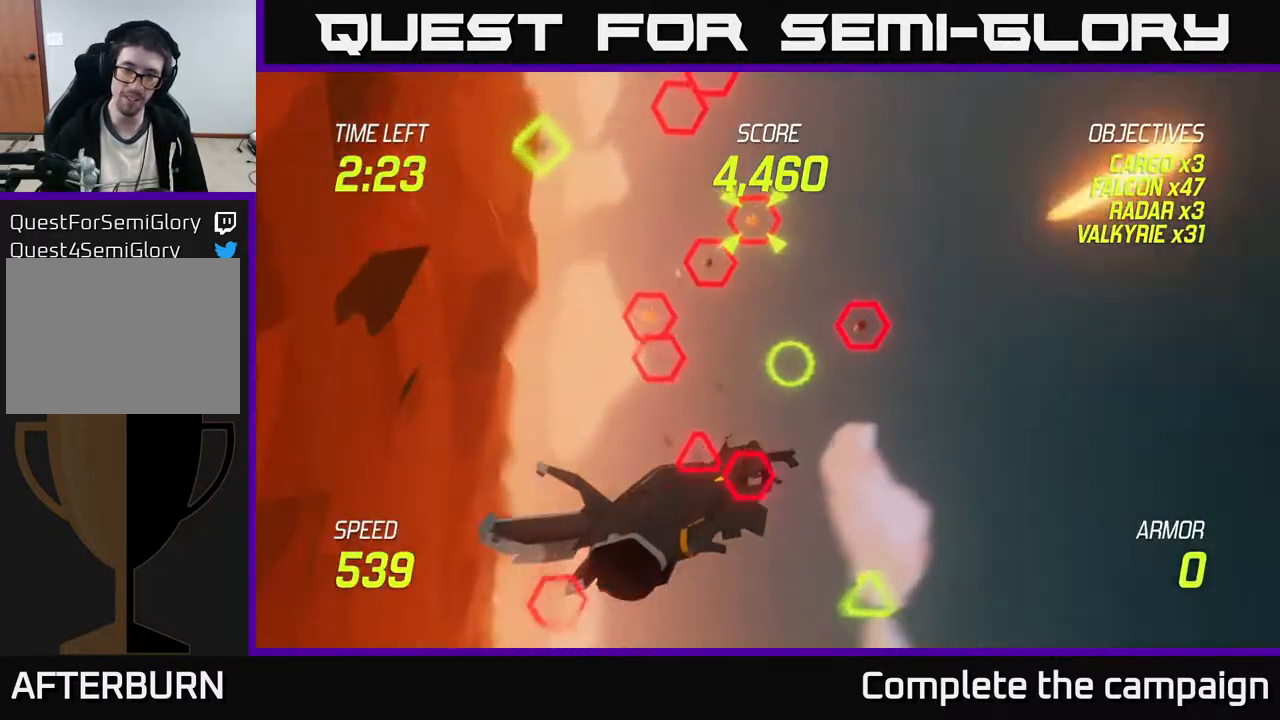
{"buttons": [], "left_stick": "center", "events": [[50, "left_stick", "center"], [67, "L2", "down"], [83, "L2", "up"]]}
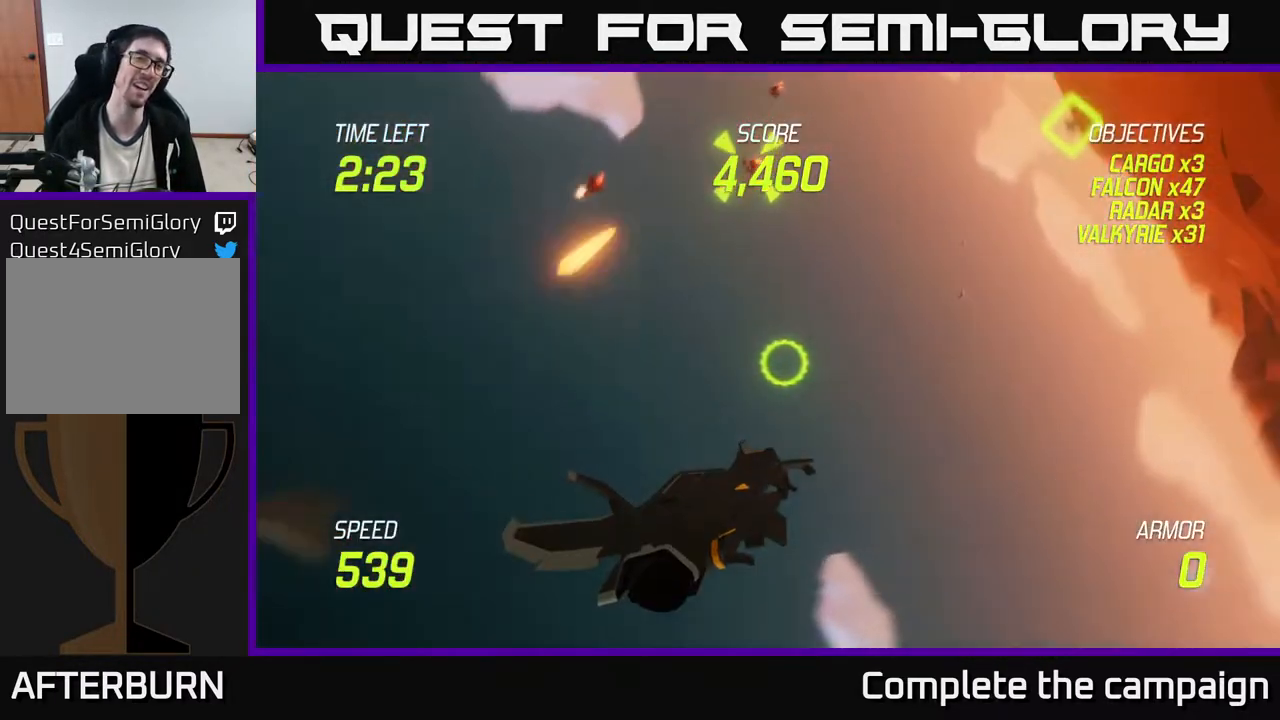
{"buttons": [], "left_stick": "center", "events": []}
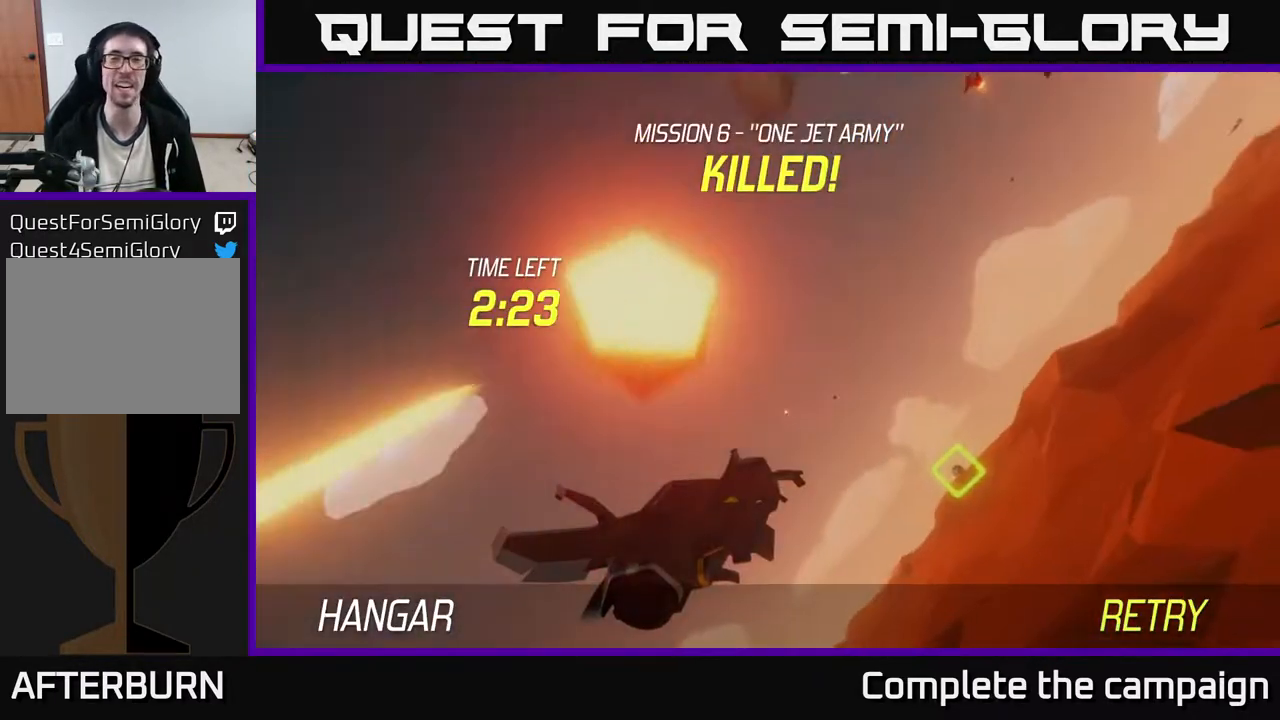
{"buttons": [], "left_stick": "center", "events": []}
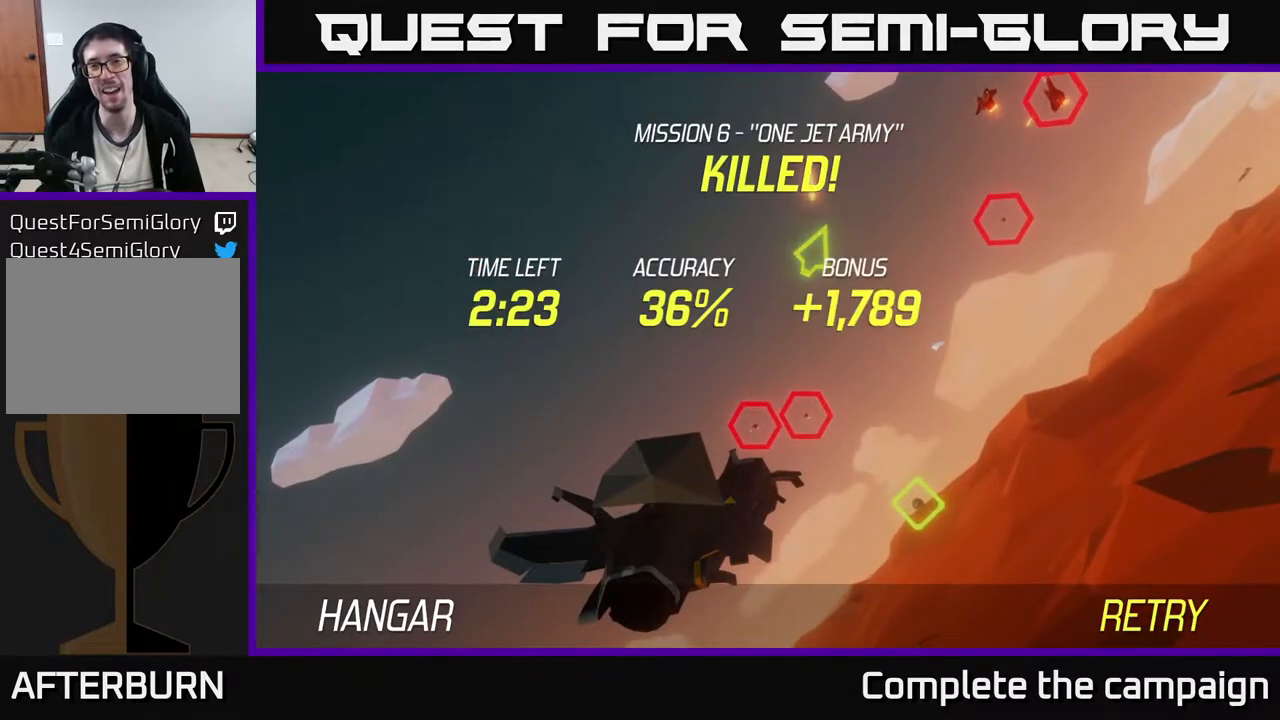
{"buttons": [], "left_stick": "center", "events": []}
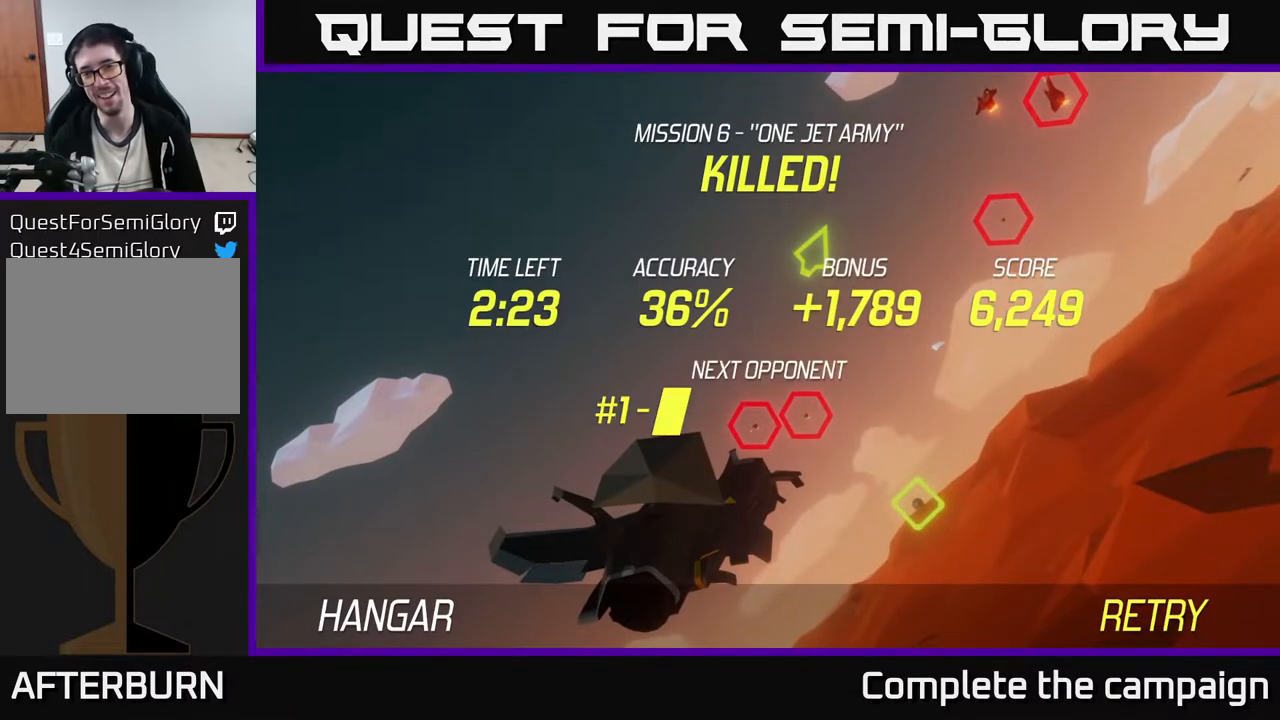
{"buttons": [], "left_stick": "center", "events": []}
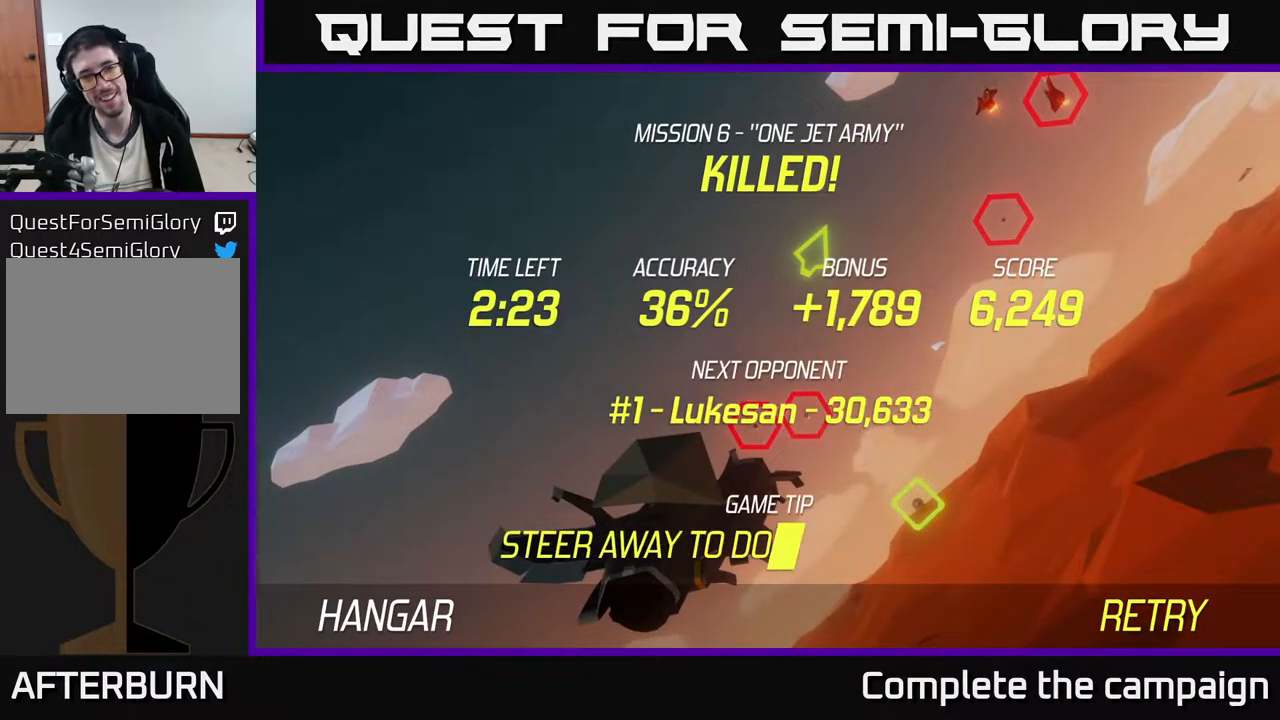
{"buttons": [], "left_stick": "down", "events": [[50, "A", "down"], [433, "A", "up"], [433, "left_stick", "down"]]}
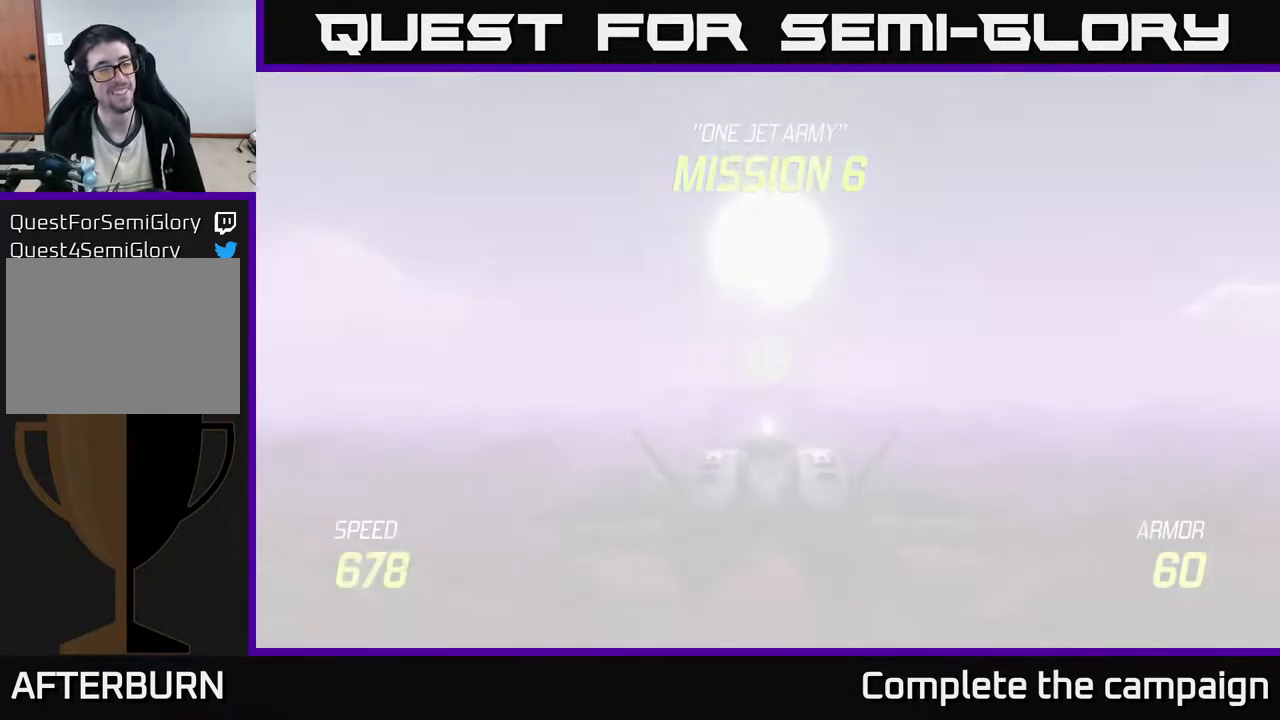
{"buttons": ["L2"], "left_stick": "down", "events": [[400, "L2", "down"]]}
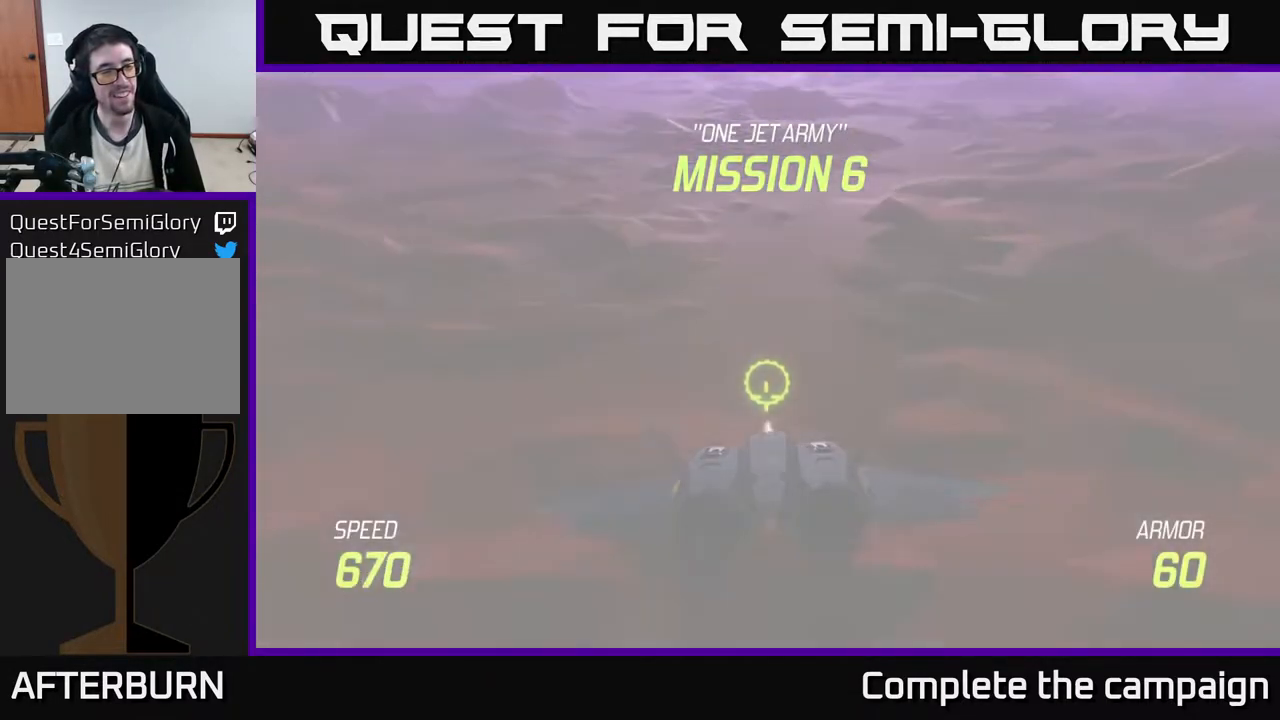
{"buttons": ["L2"], "left_stick": "center", "events": [[383, "left_stick", "center"]]}
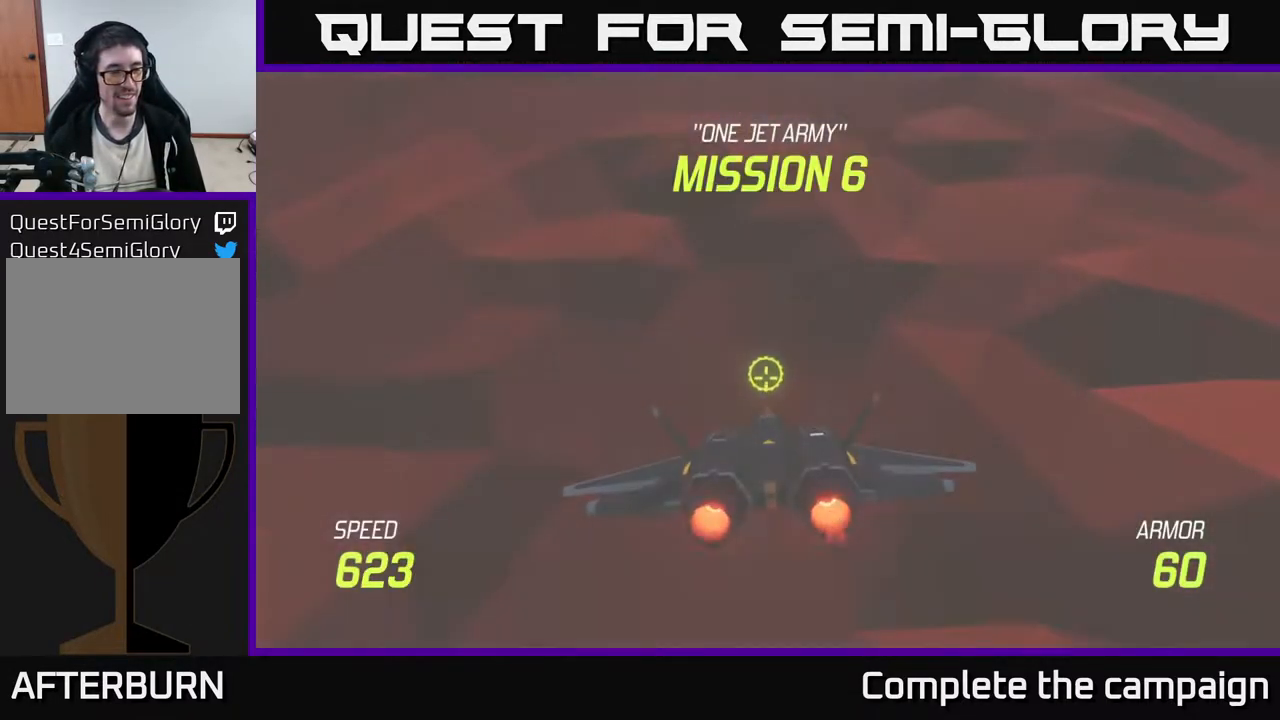
{"buttons": ["L2"], "left_stick": "center", "events": []}
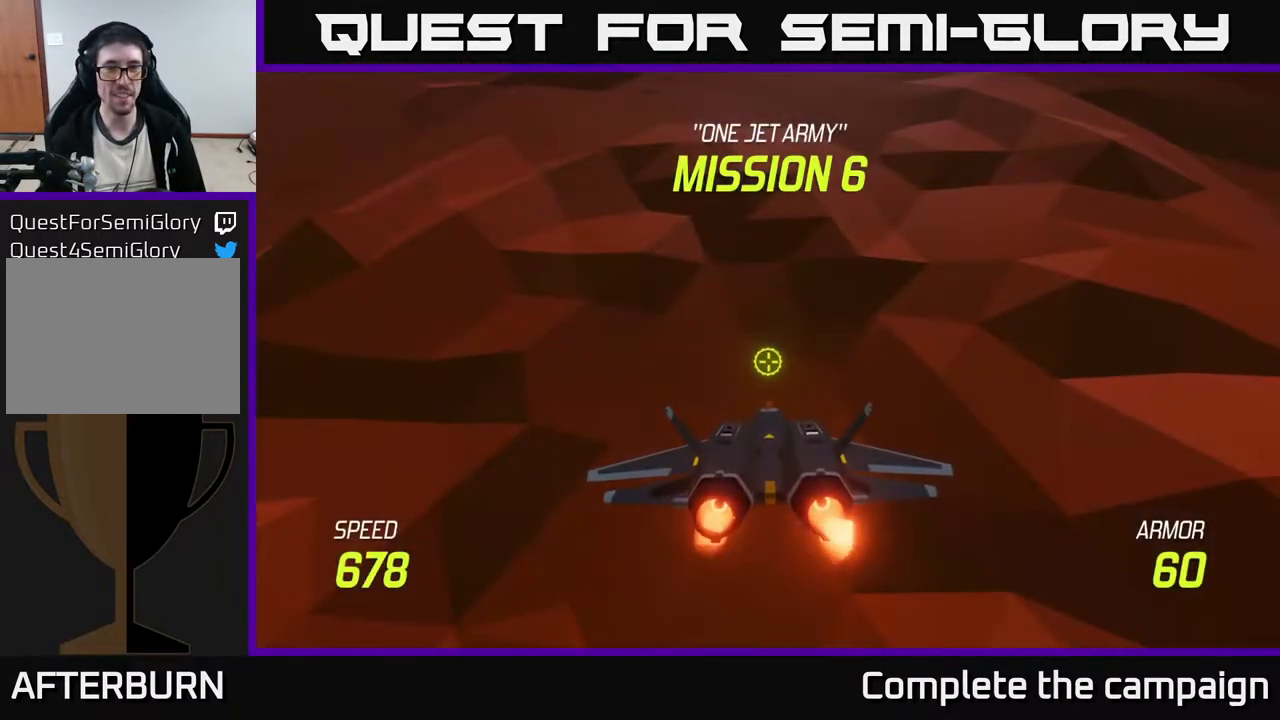
{"buttons": ["L2"], "left_stick": "center", "events": []}
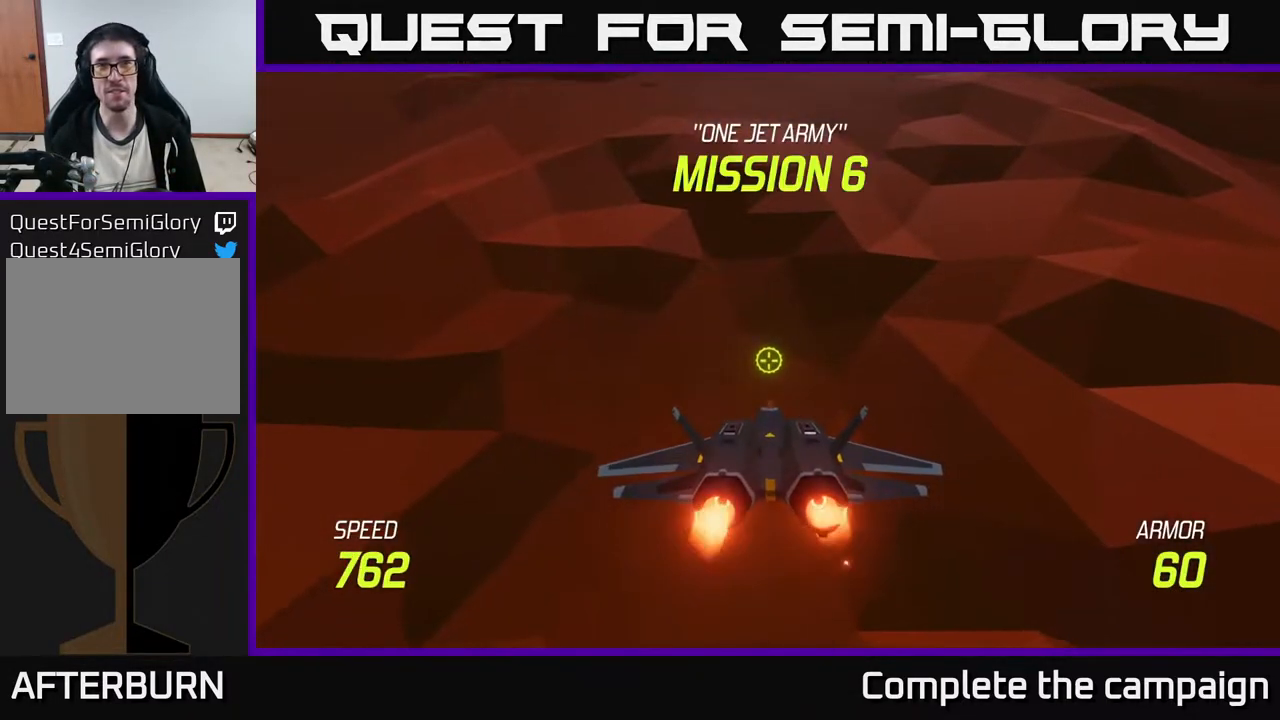
{"buttons": ["L2"], "left_stick": "up-left", "events": [[50, "left_stick", "up"], [117, "left_stick", "up-left"], [217, "left_stick", "left"], [317, "left_stick", "up-left"]]}
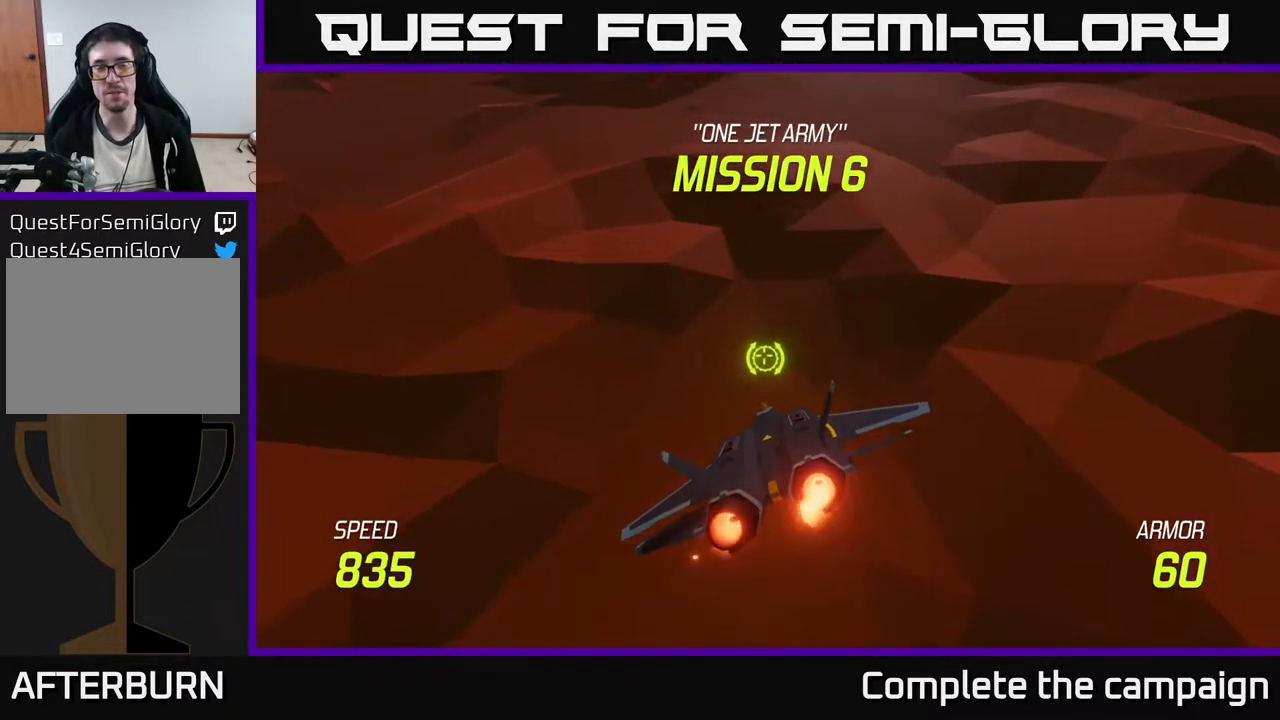
{"buttons": ["L2"], "left_stick": "up-left", "events": []}
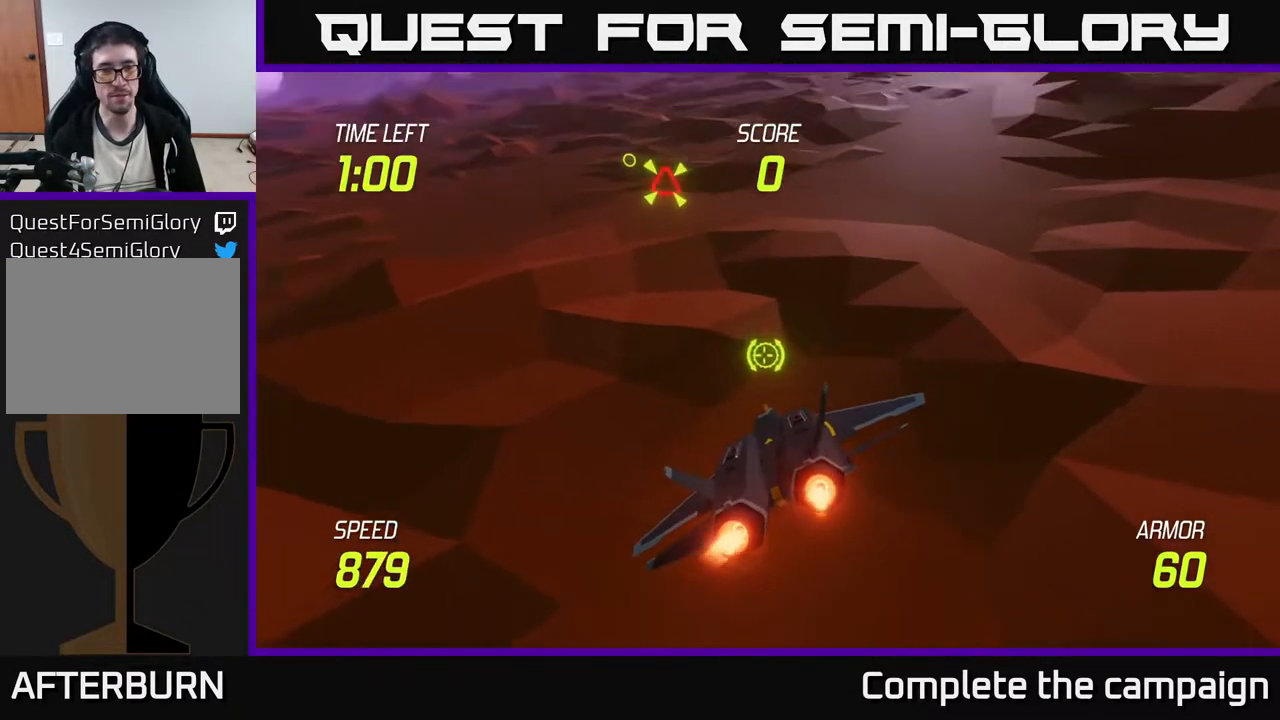
{"buttons": [], "left_stick": "up", "events": [[317, "L2", "up"], [333, "left_stick", "up"]]}
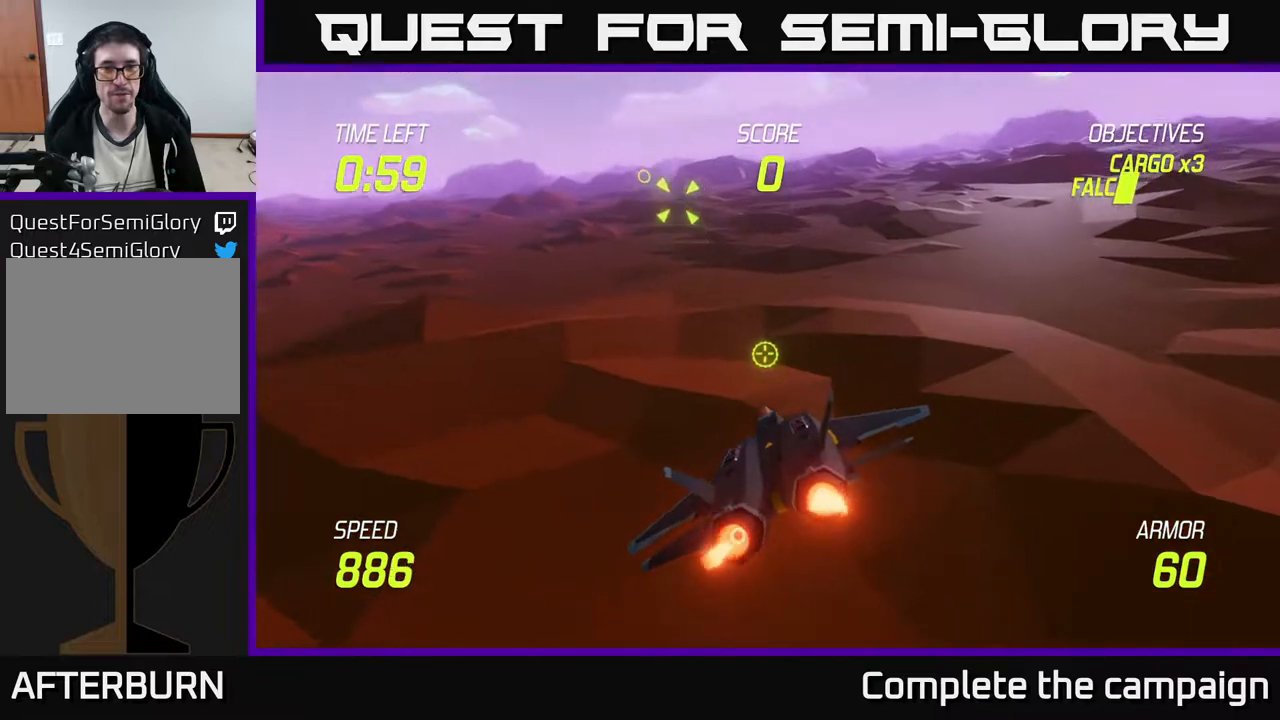
{"buttons": [], "left_stick": "center", "events": [[400, "left_stick", "center"]]}
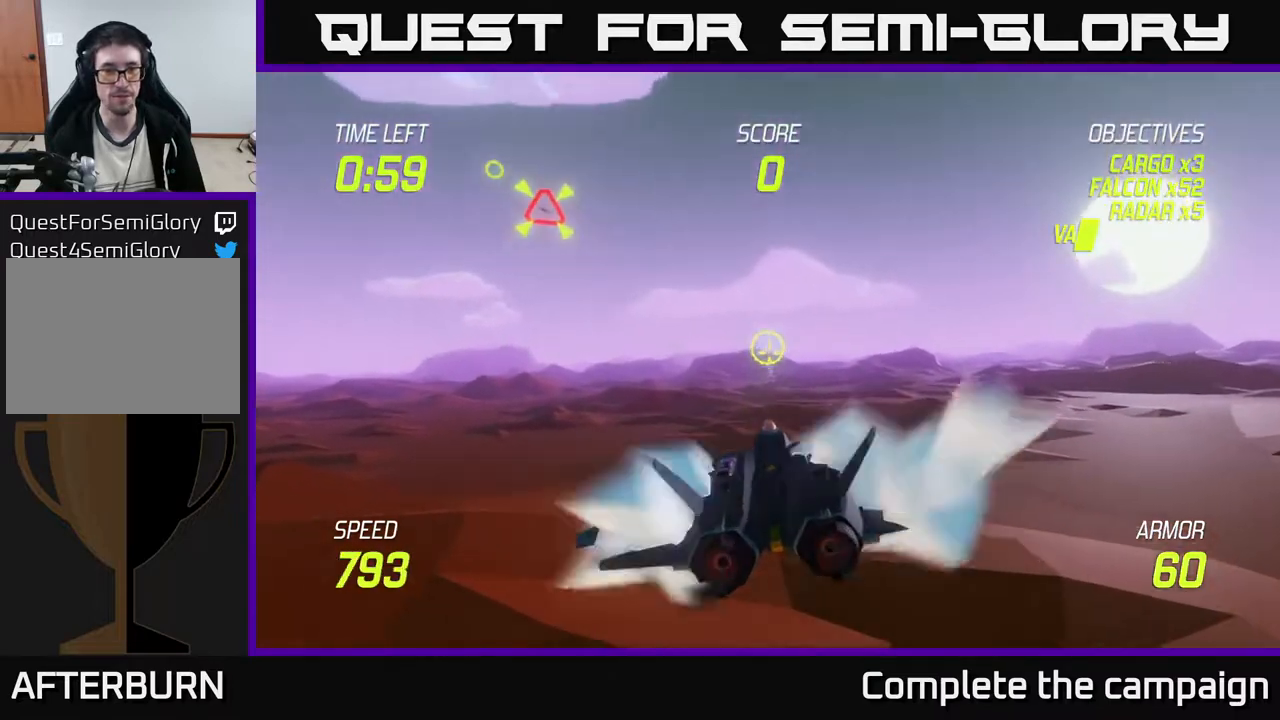
{"buttons": [], "left_stick": "center", "events": []}
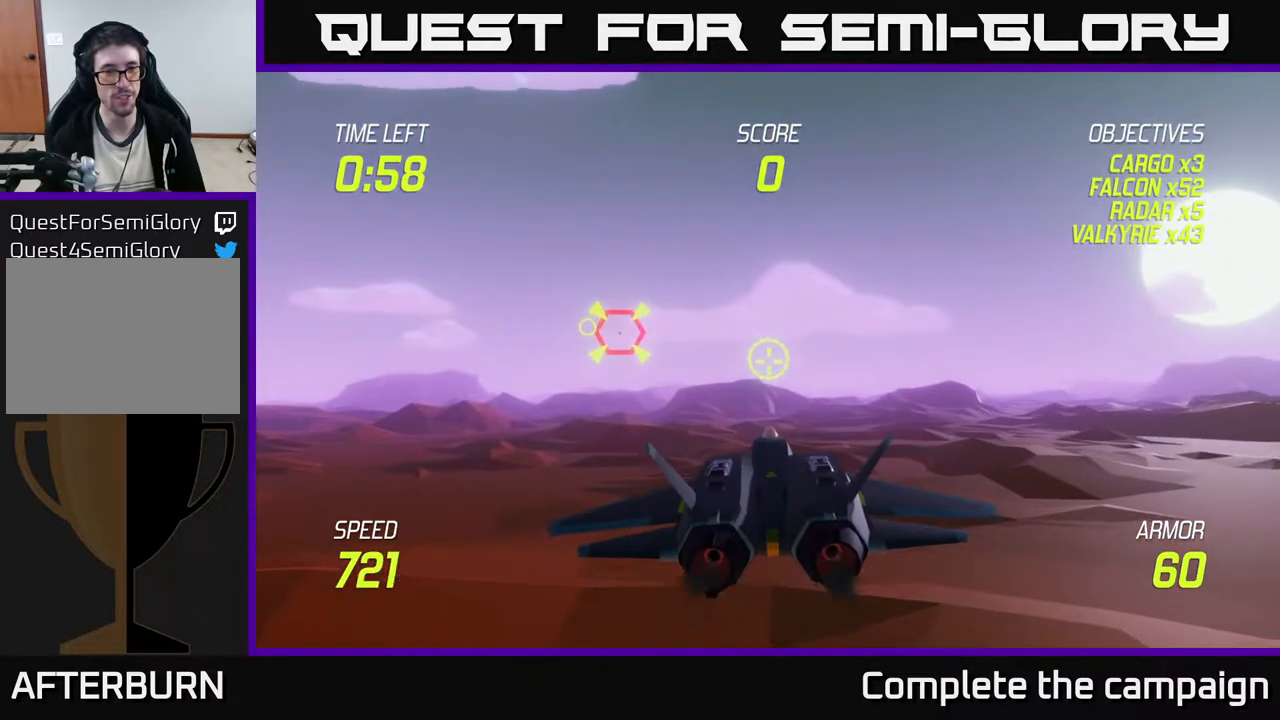
{"buttons": [], "left_stick": "left", "events": [[67, "left_stick", "left"], [200, "left_stick", "up-left"], [433, "left_stick", "left"]]}
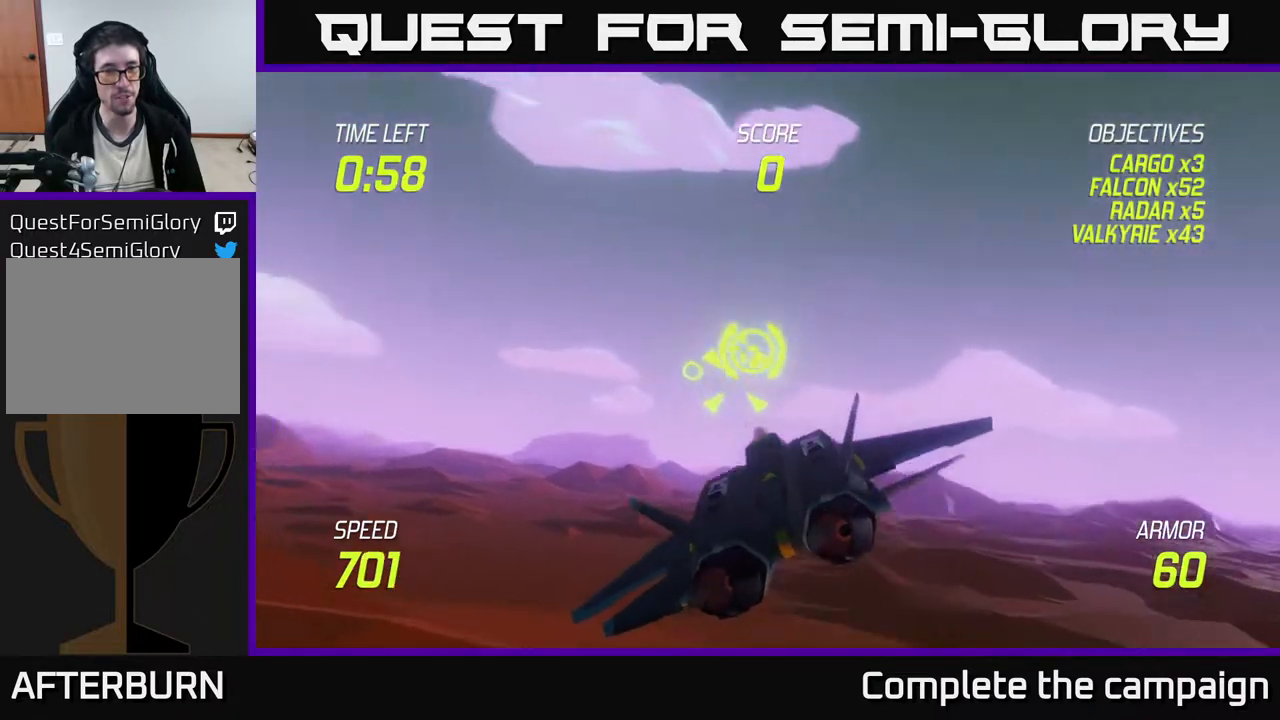
{"buttons": ["R2"], "left_stick": "left", "events": [[33, "R2", "down"], [117, "left_stick", "down"], [150, "R2", "up"], [233, "R2", "down"], [233, "left_stick", "center"], [367, "left_stick", "left"]]}
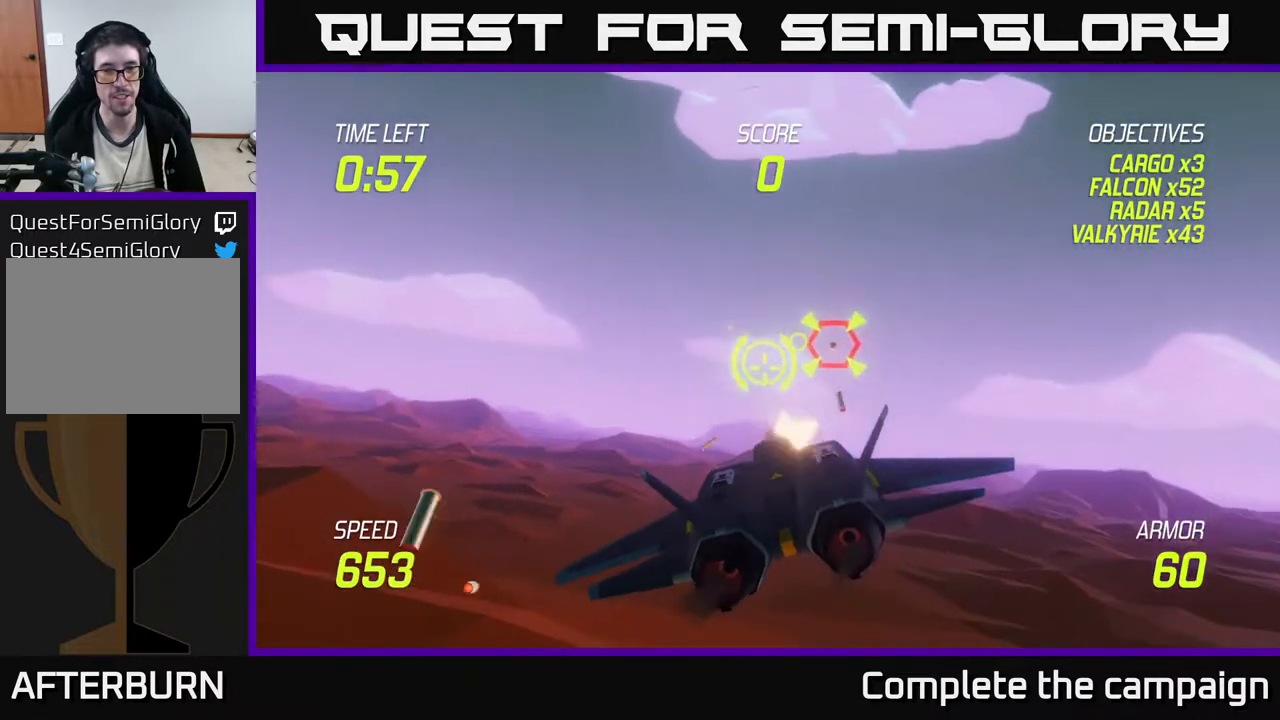
{"buttons": [], "left_stick": "center", "events": [[50, "left_stick", "up"], [83, "R2", "up"], [167, "R2", "down"], [183, "left_stick", "center"], [233, "left_stick", "left"], [400, "left_stick", "center"], [433, "R2", "up"]]}
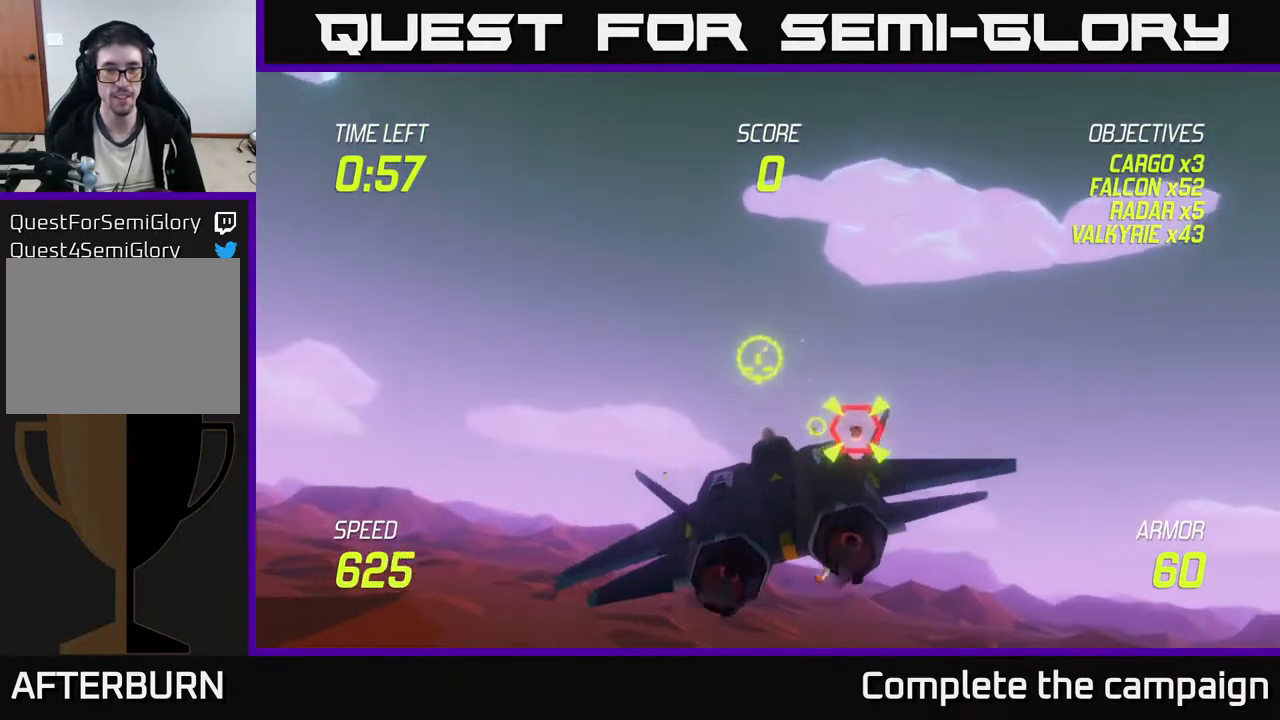
{"buttons": [], "left_stick": "right", "events": [[17, "R2", "down"], [50, "left_stick", "left"], [233, "left_stick", "center"], [300, "left_stick", "up-left"], [417, "R2", "up"], [450, "left_stick", "right"]]}
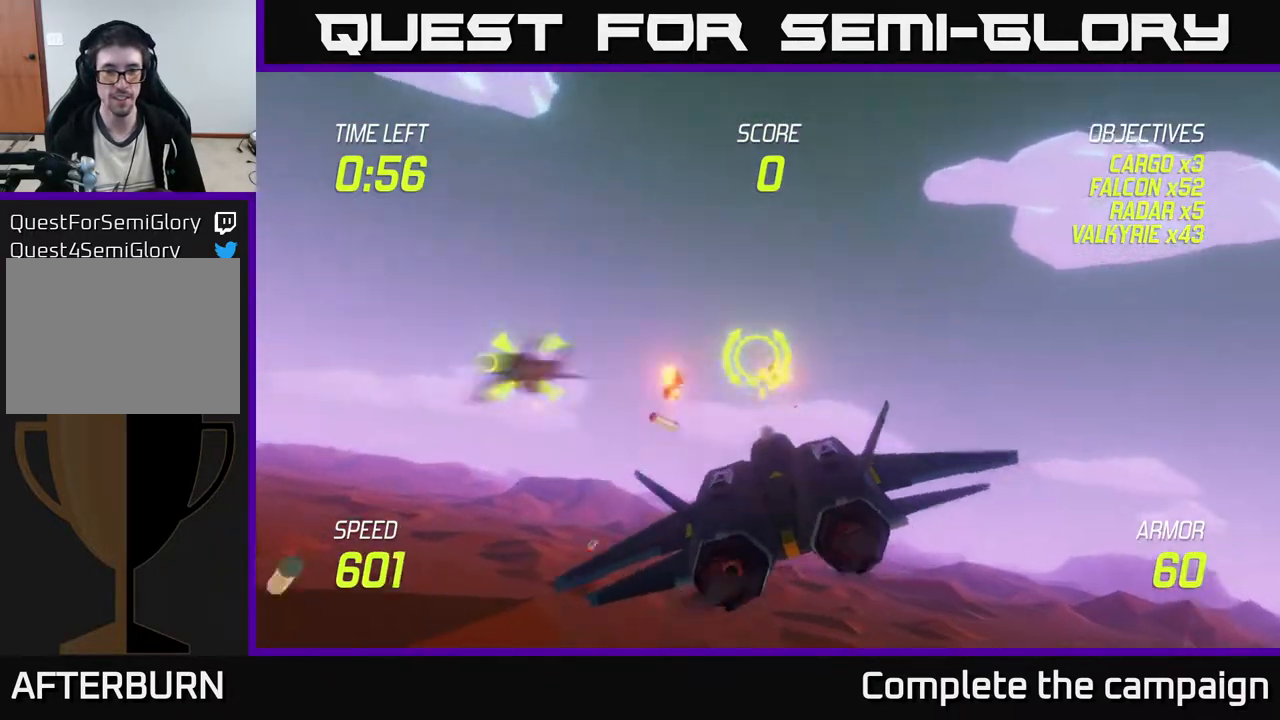
{"buttons": [], "left_stick": "right", "events": []}
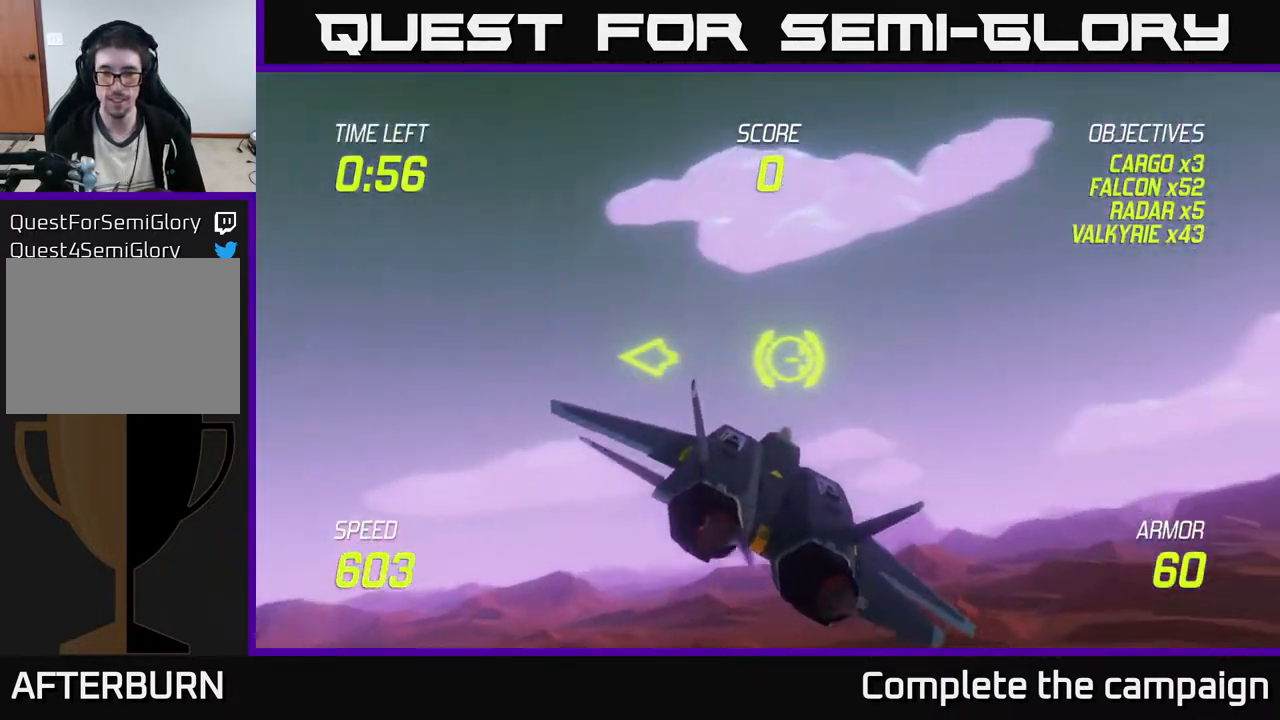
{"buttons": [], "left_stick": "up-right", "events": [[167, "left_stick", "down"], [267, "left_stick", "center"], [333, "left_stick", "up-right"]]}
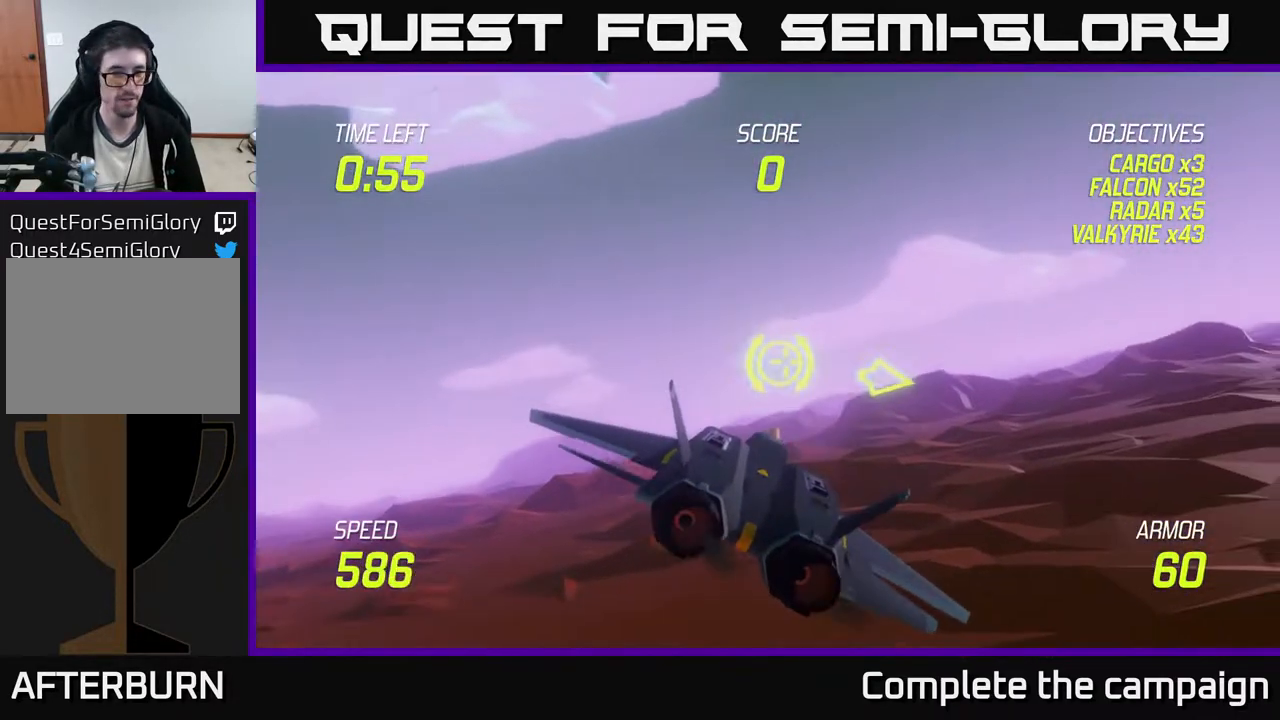
{"buttons": [], "left_stick": "center", "events": [[150, "left_stick", "right"], [367, "left_stick", "center"]]}
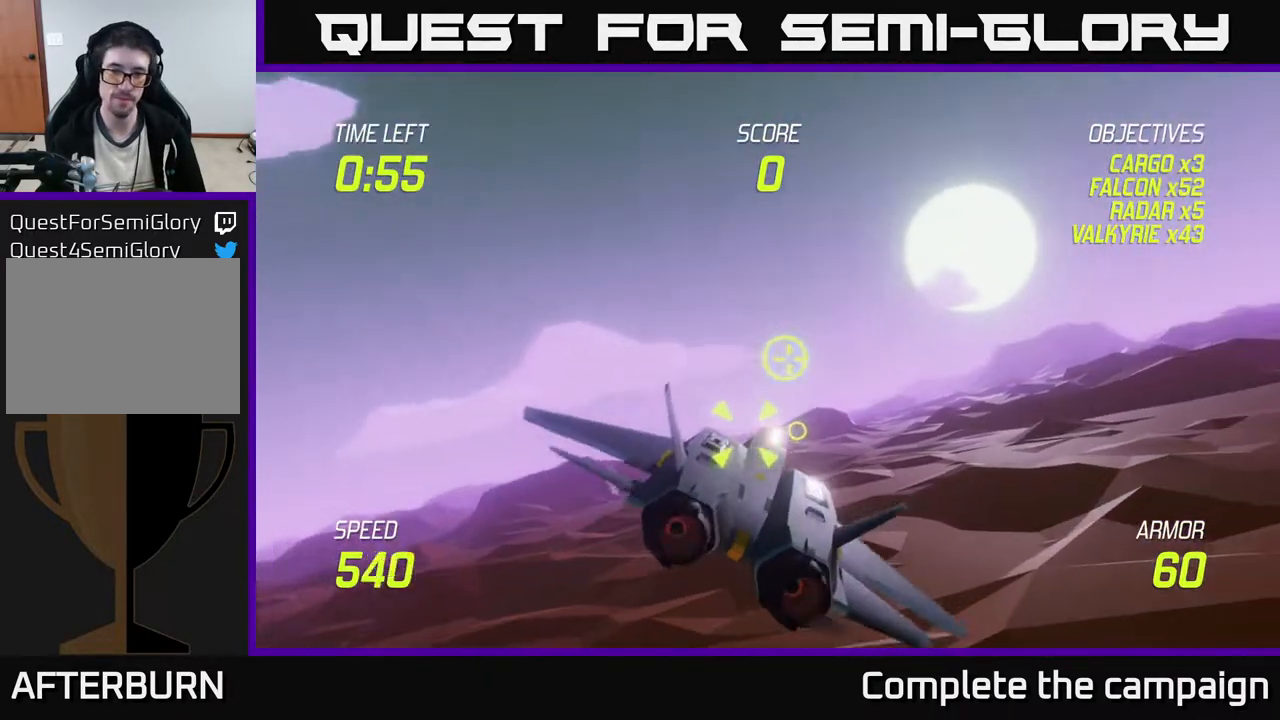
{"buttons": [], "left_stick": "center", "events": [[33, "left_stick", "right"], [150, "left_stick", "down"], [250, "left_stick", "center"]]}
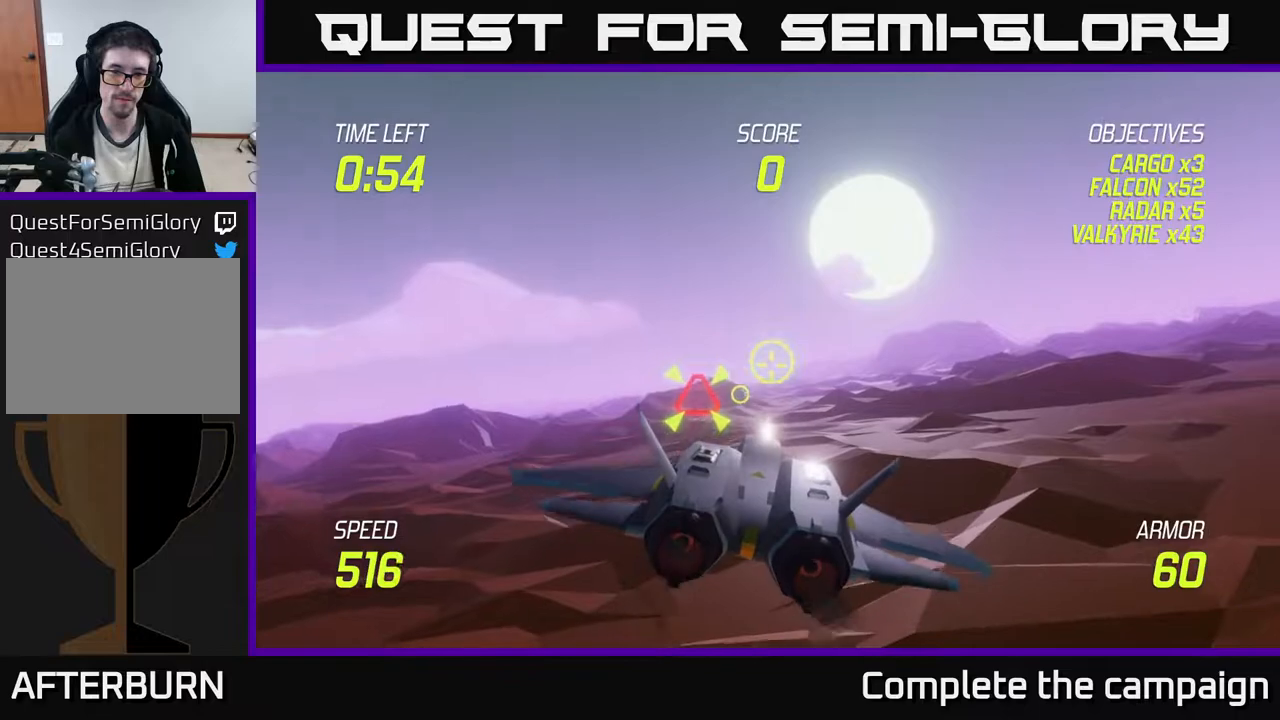
{"buttons": ["R2"], "left_stick": "up-right", "events": [[17, "R2", "down"], [17, "left_stick", "down-right"], [117, "left_stick", "center"], [350, "R2", "up"], [400, "left_stick", "up"], [467, "R2", "down"], [467, "left_stick", "up-right"]]}
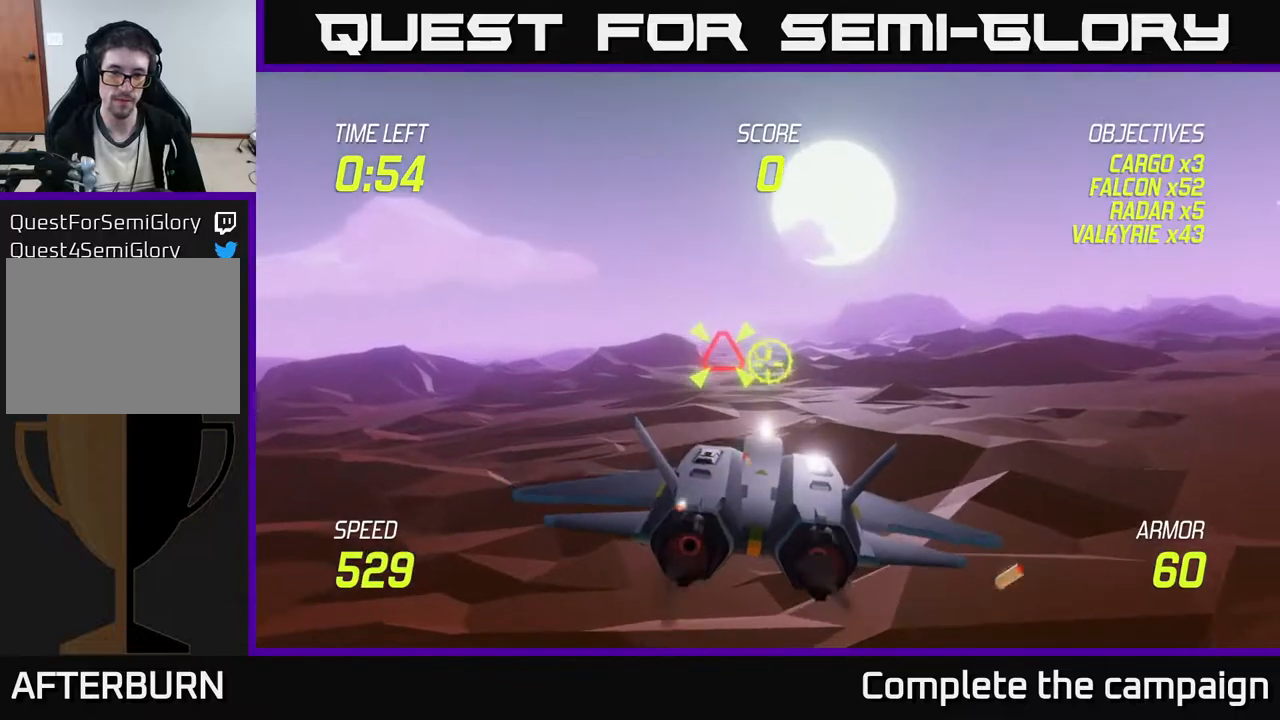
{"buttons": [], "left_stick": "center", "events": [[17, "left_stick", "right"], [67, "left_stick", "center"], [233, "R2", "up"], [233, "left_stick", "right"], [367, "left_stick", "center"]]}
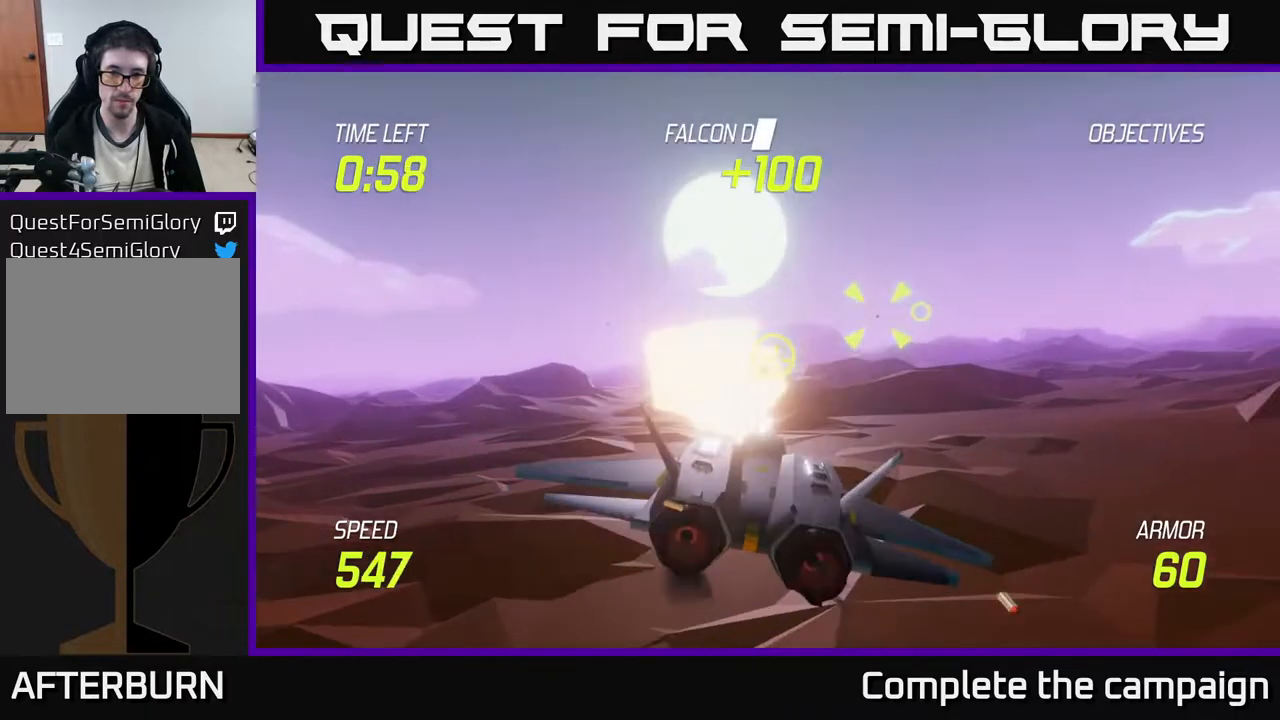
{"buttons": ["R2"], "left_stick": "center", "events": [[33, "left_stick", "right"], [183, "left_stick", "up"], [300, "left_stick", "right"], [450, "left_stick", "center"], [467, "R2", "down"]]}
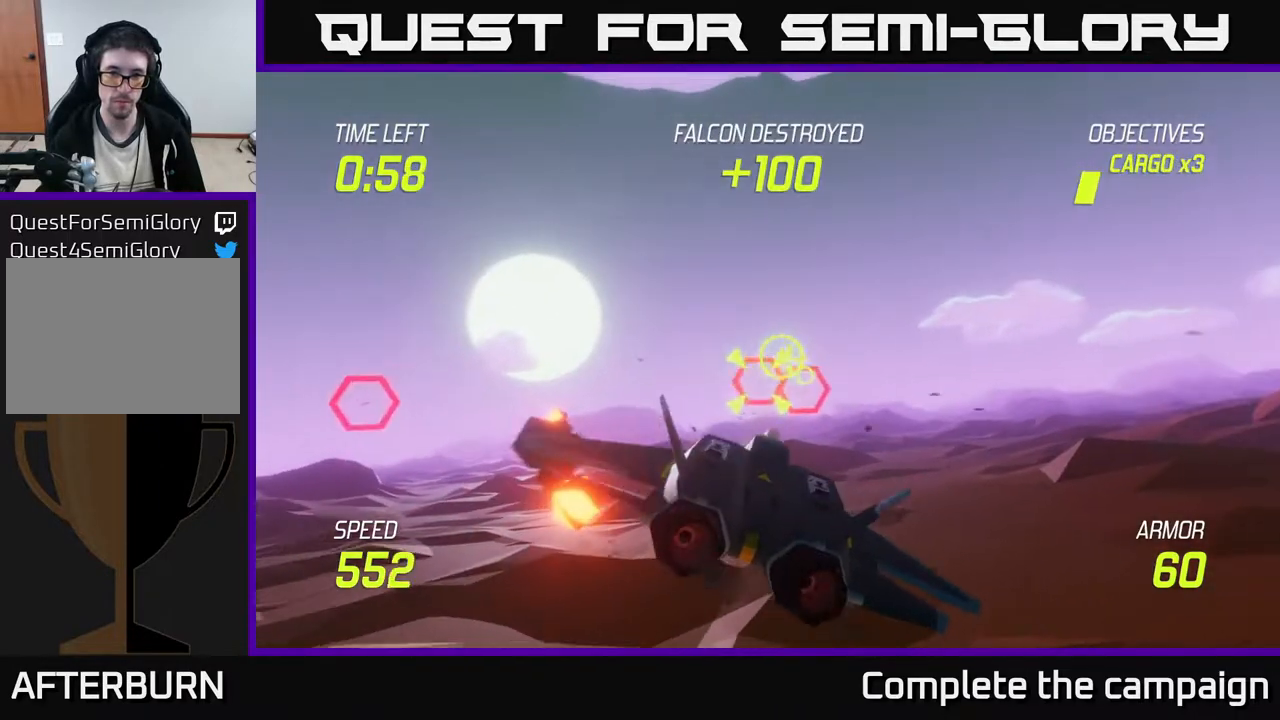
{"buttons": ["R2"], "left_stick": "right", "events": [[117, "R2", "up"], [267, "R2", "down"], [333, "left_stick", "right"]]}
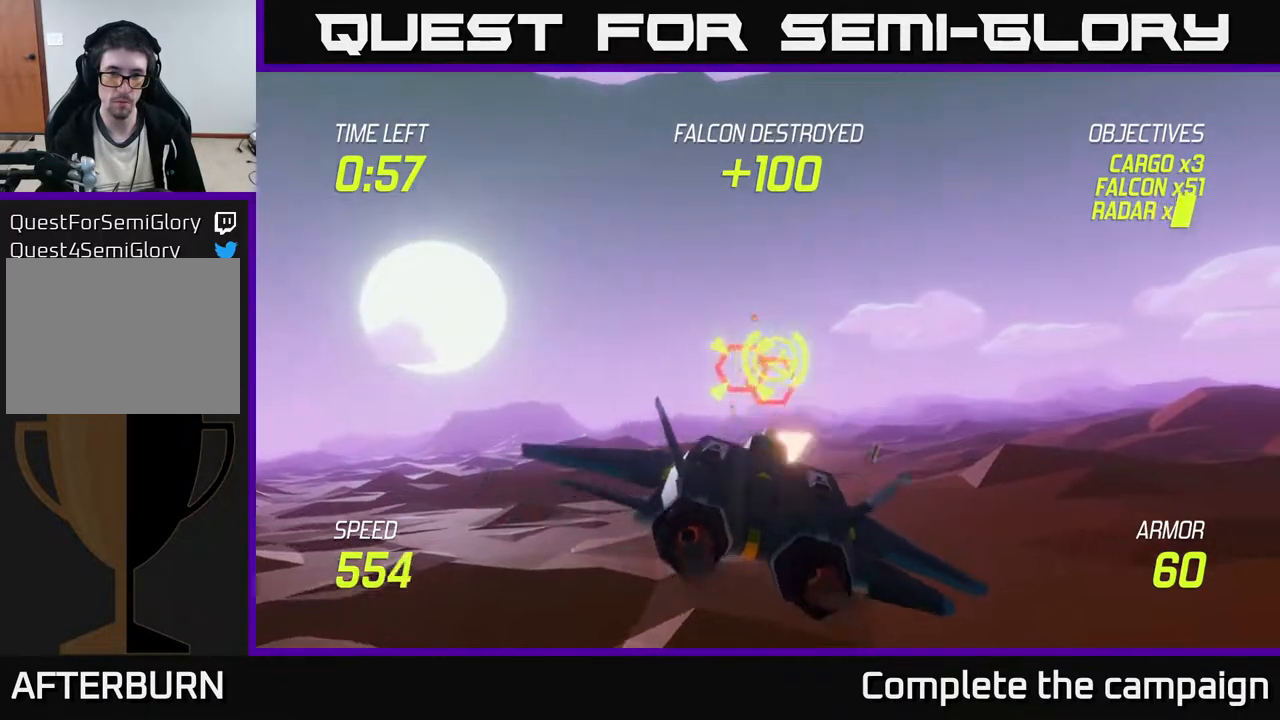
{"buttons": [], "left_stick": "center", "events": [[67, "left_stick", "center"], [283, "R2", "up"]]}